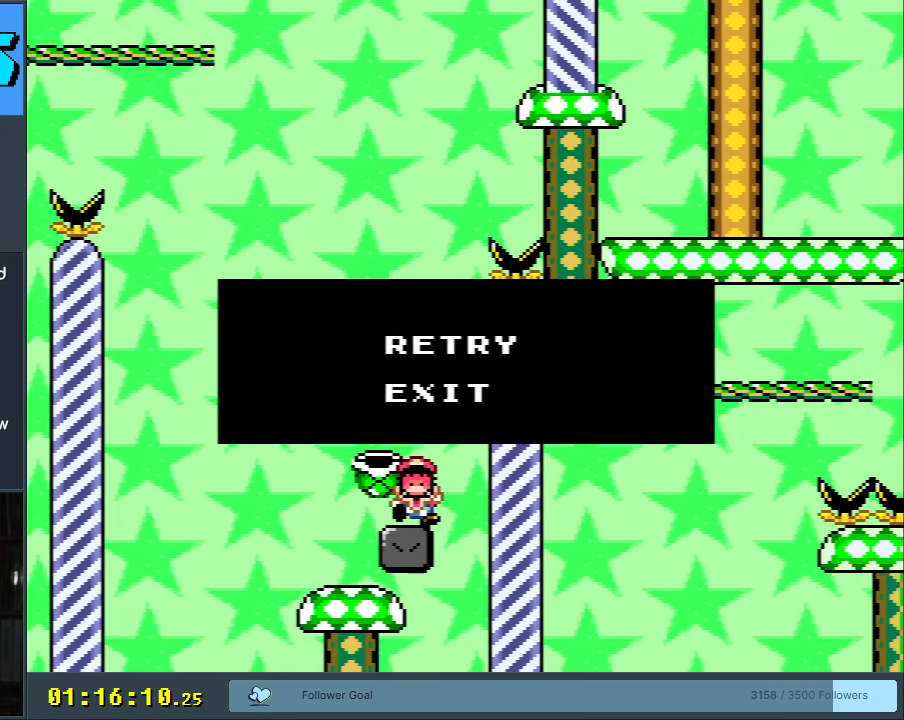
Gameplay with a controller (Nintendo layout); each line is a JSON object with the inputs held at the frame after it. "events" lists button and stick changes between this image and that frame as [ms after this image, input, new state], when the widget could be followed in between. Not read: L3 R3.
{"buttons": [], "events": []}
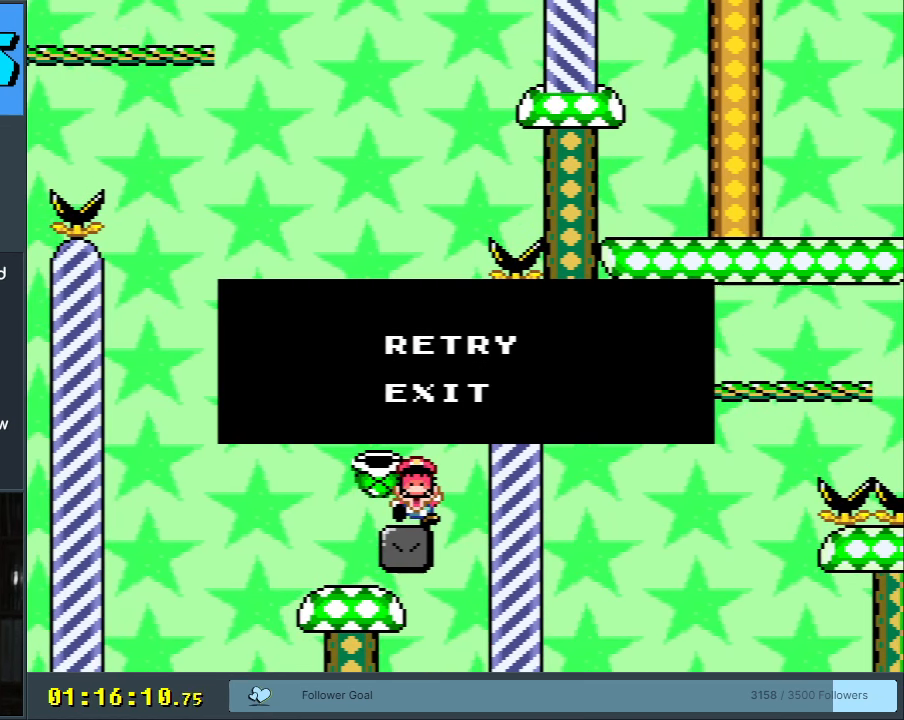
{"buttons": [], "events": [[50, "A", "down"], [150, "A", "up"], [283, "A", "down"], [450, "A", "up"]]}
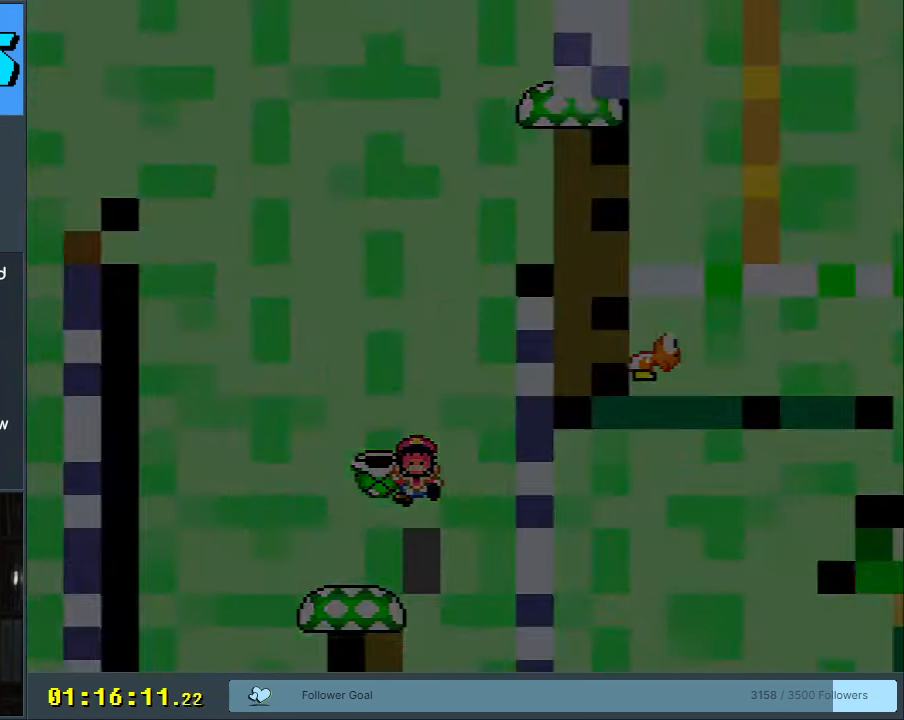
{"buttons": ["B", "Y", "DPAD_UP"], "events": [[117, "A", "down"], [217, "A", "up"], [217, "DPAD_RIGHT", "down"], [217, "Y", "down"], [233, "DPAD_RIGHT", "up"], [417, "B", "down"], [433, "DPAD_UP", "down"]]}
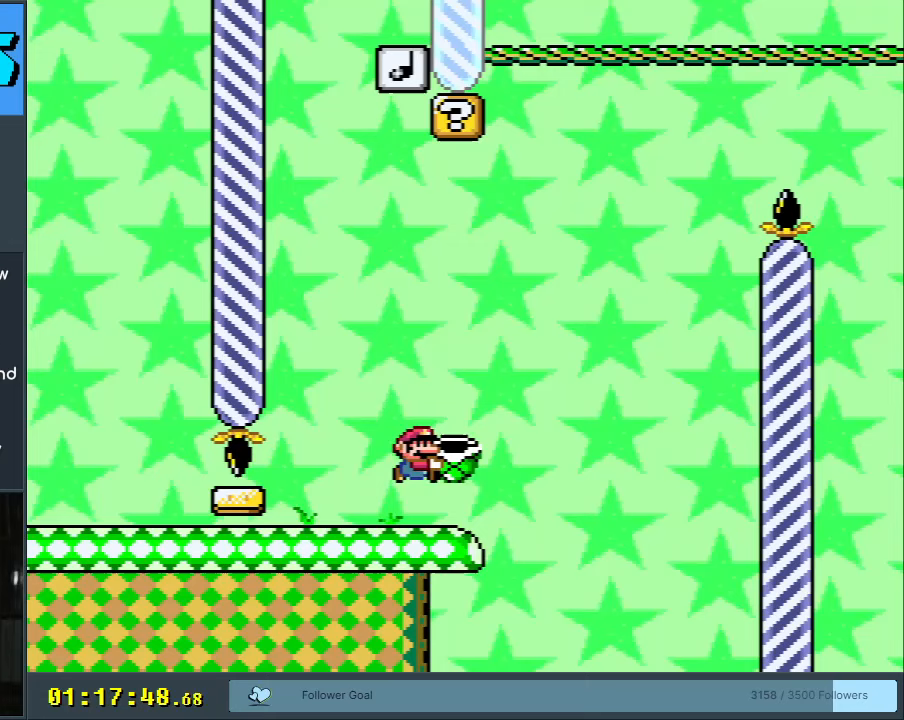
{"buttons": ["Y", "DPAD_RIGHT"], "events": [[67, "Y", "up"], [183, "DPAD_UP", "up"], [200, "Y", "down"], [383, "B", "up"], [383, "DPAD_RIGHT", "down"]]}
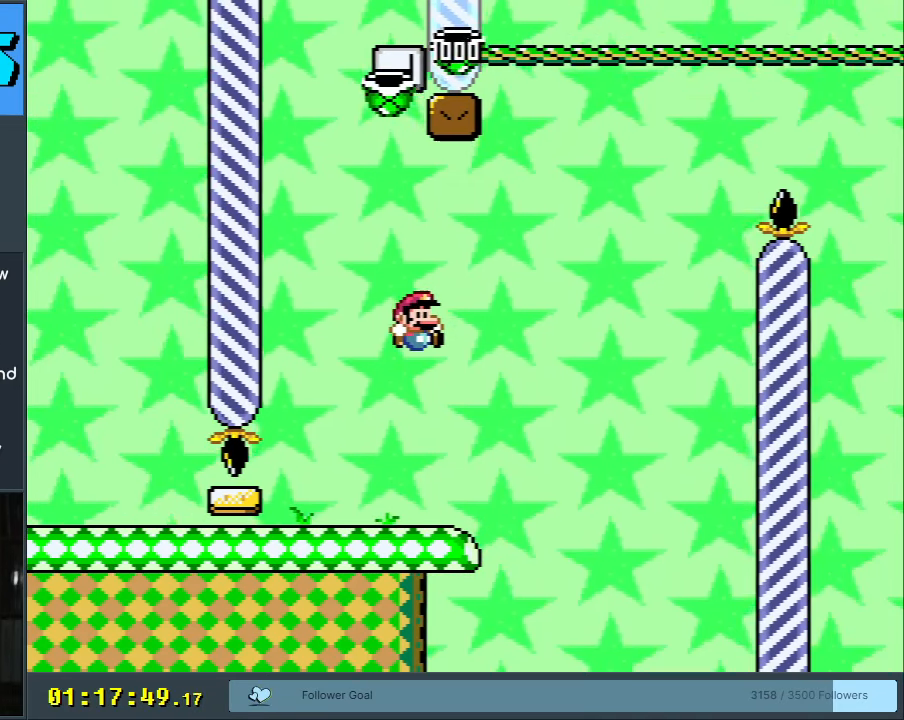
{"buttons": ["Y"], "events": [[17, "DPAD_RIGHT", "up"]]}
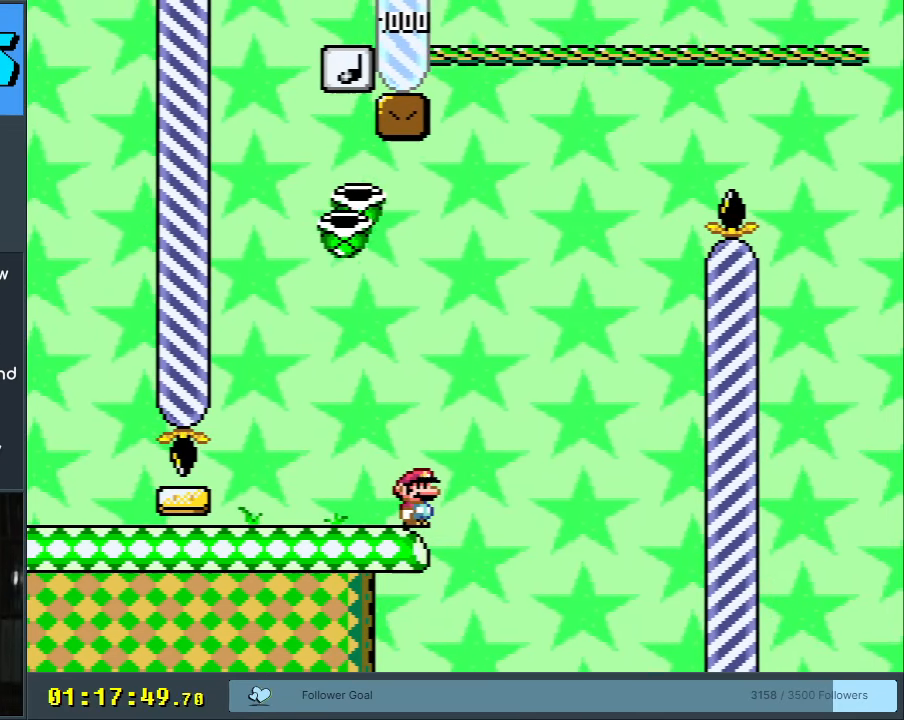
{"buttons": [], "events": [[17, "START", "down"], [167, "Y", "up"], [233, "START", "up"]]}
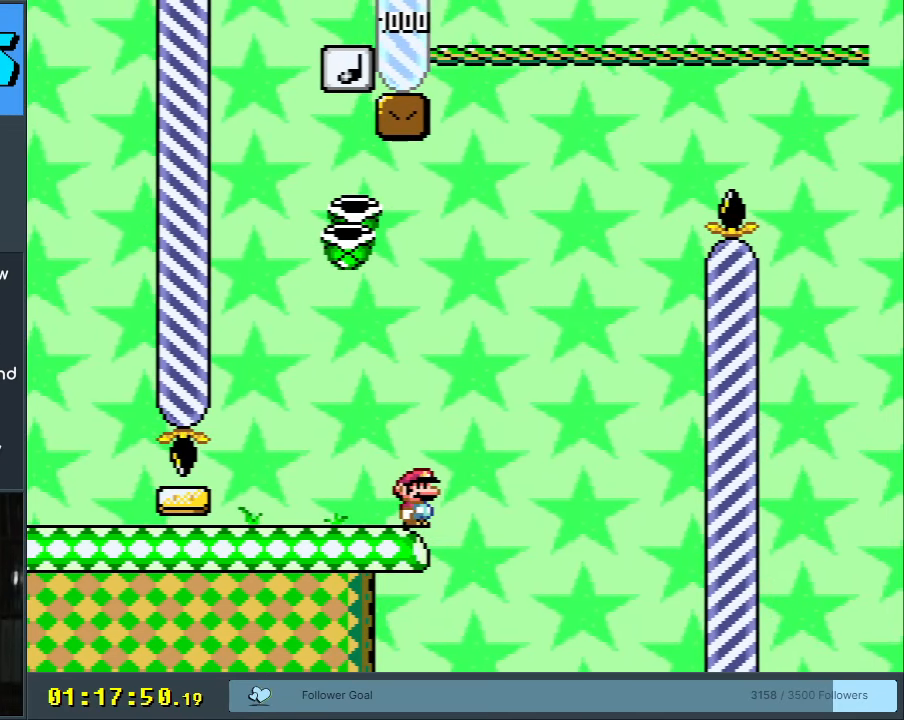
{"buttons": [], "events": []}
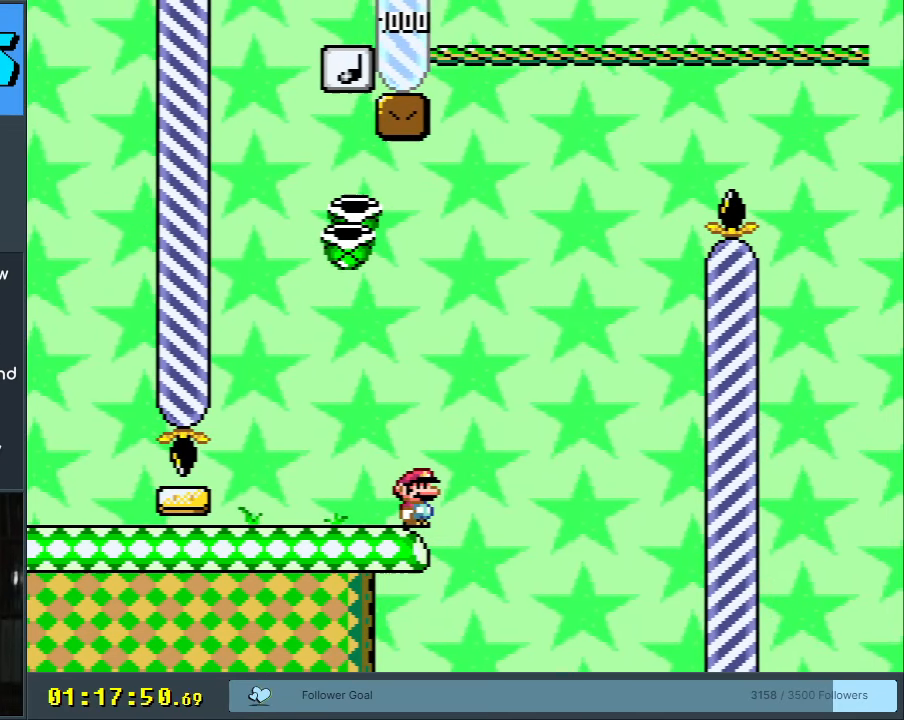
{"buttons": [], "events": []}
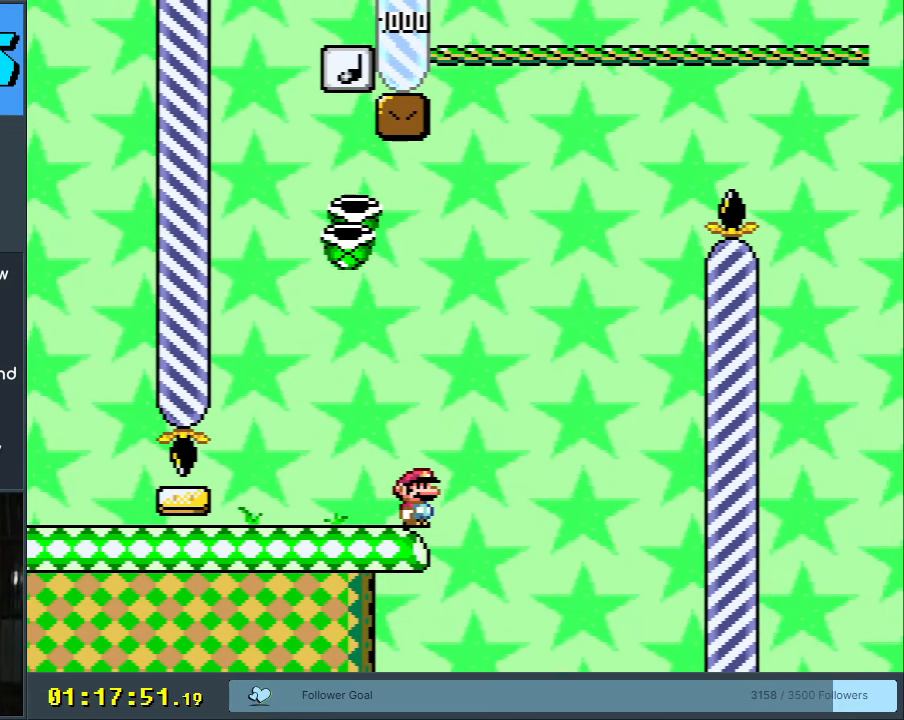
{"buttons": [], "events": []}
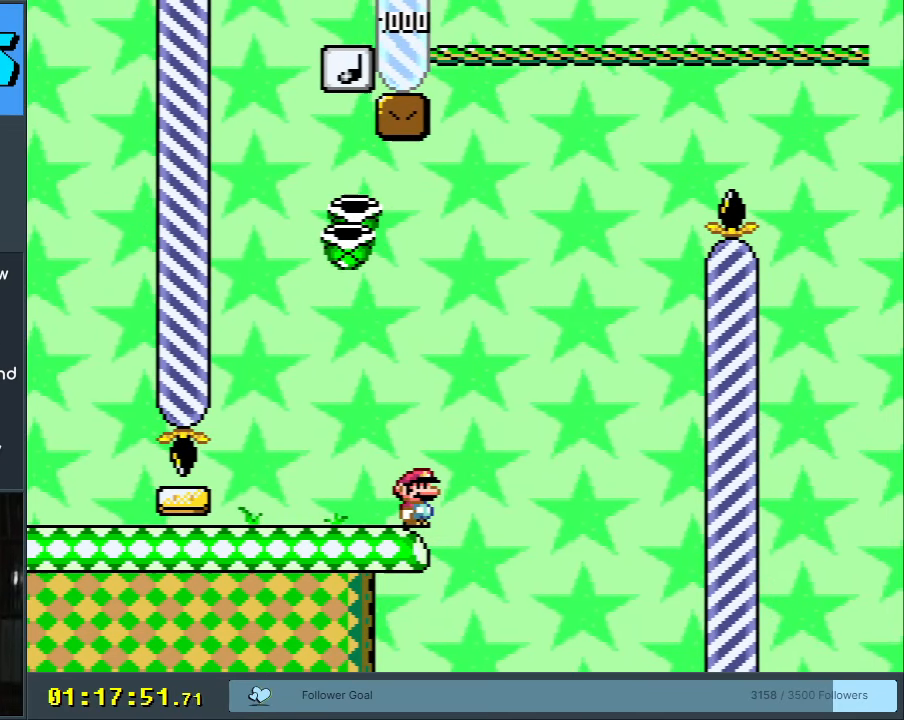
{"buttons": ["B", "Y", "DPAD_RIGHT"], "events": [[283, "B", "down"], [283, "Y", "down"], [367, "DPAD_RIGHT", "down"]]}
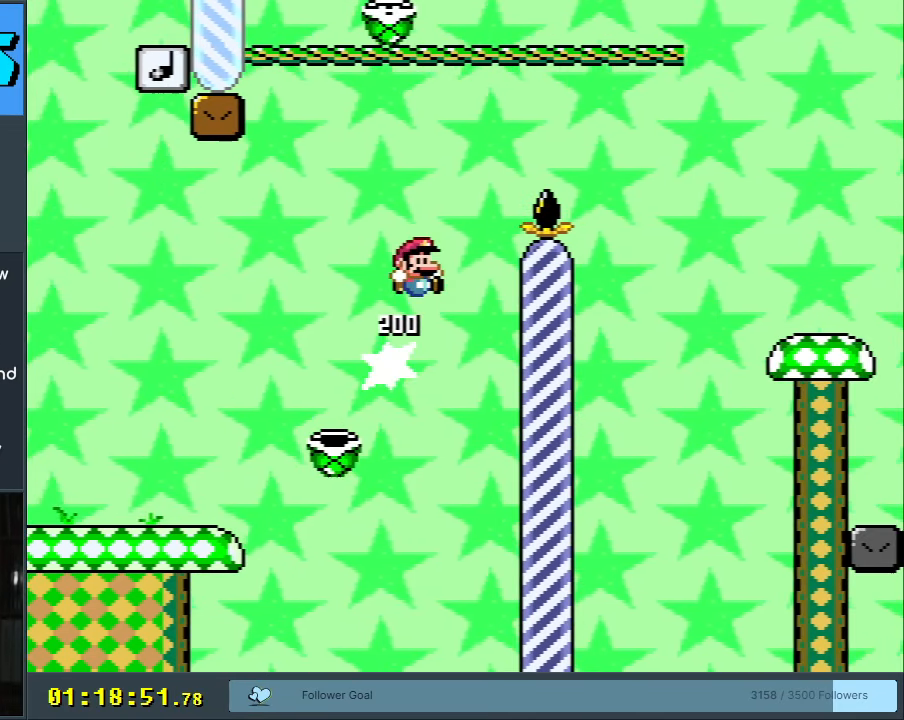
{"buttons": ["B", "Y", "DPAD_RIGHT"], "events": []}
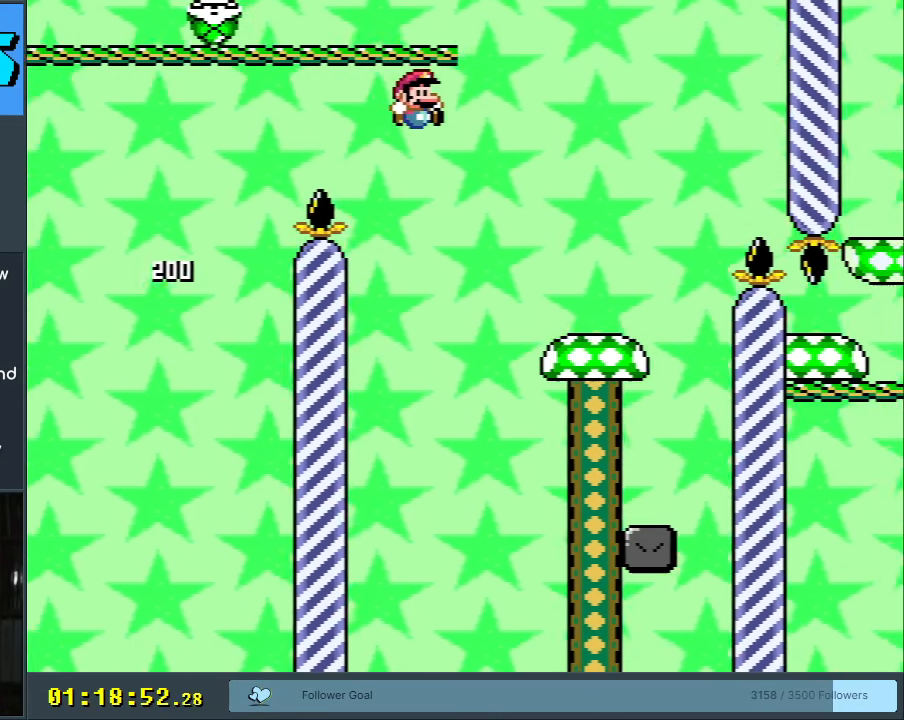
{"buttons": ["Y"], "events": [[83, "DPAD_RIGHT", "up"], [267, "DPAD_LEFT", "down"], [367, "B", "up"], [383, "DPAD_LEFT", "up"]]}
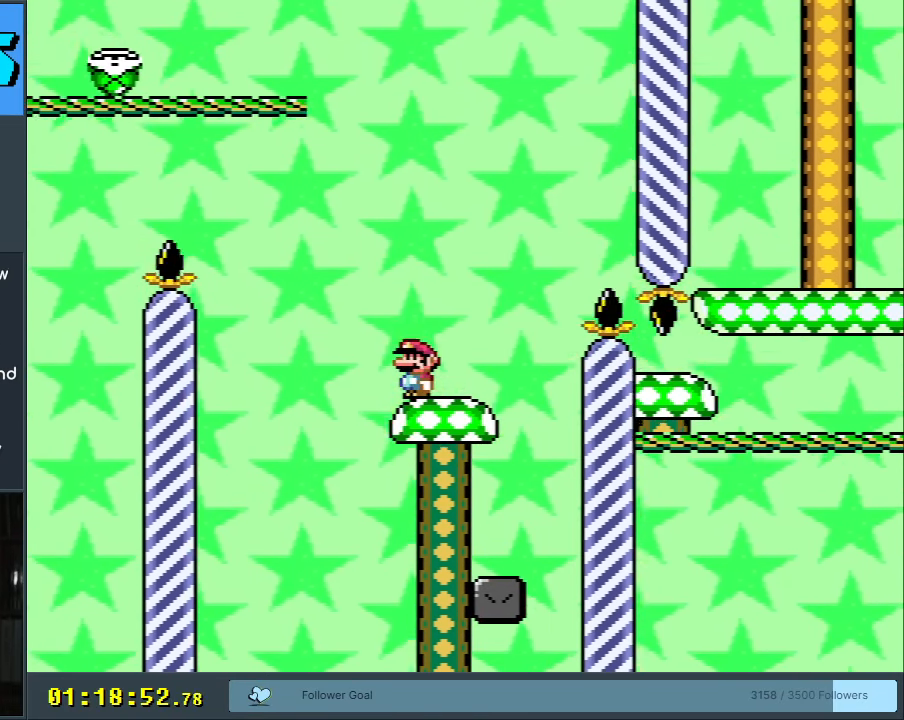
{"buttons": ["Y"], "events": []}
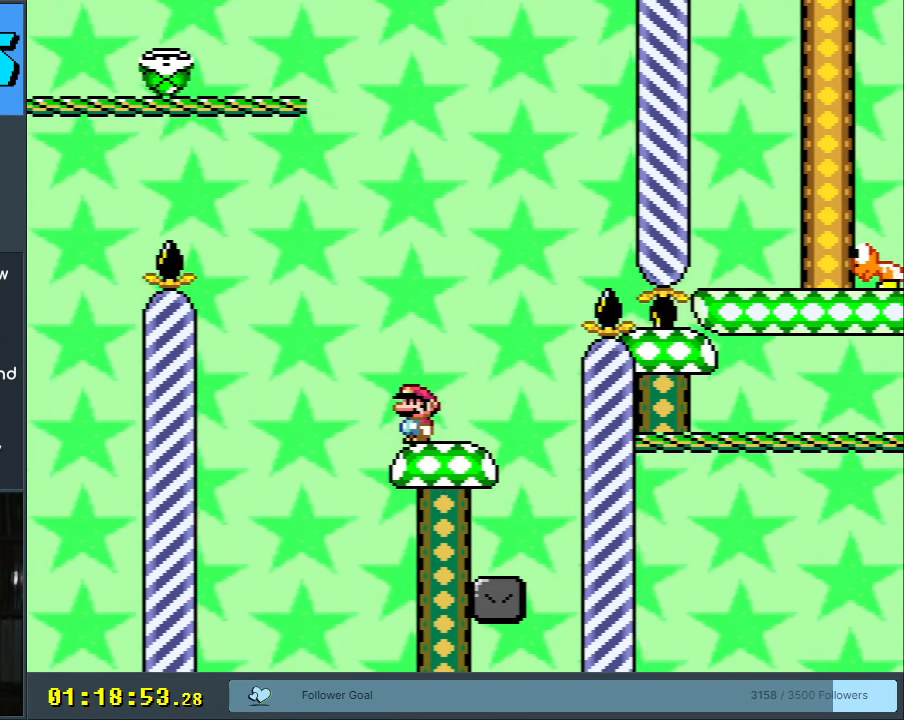
{"buttons": ["Y"], "events": []}
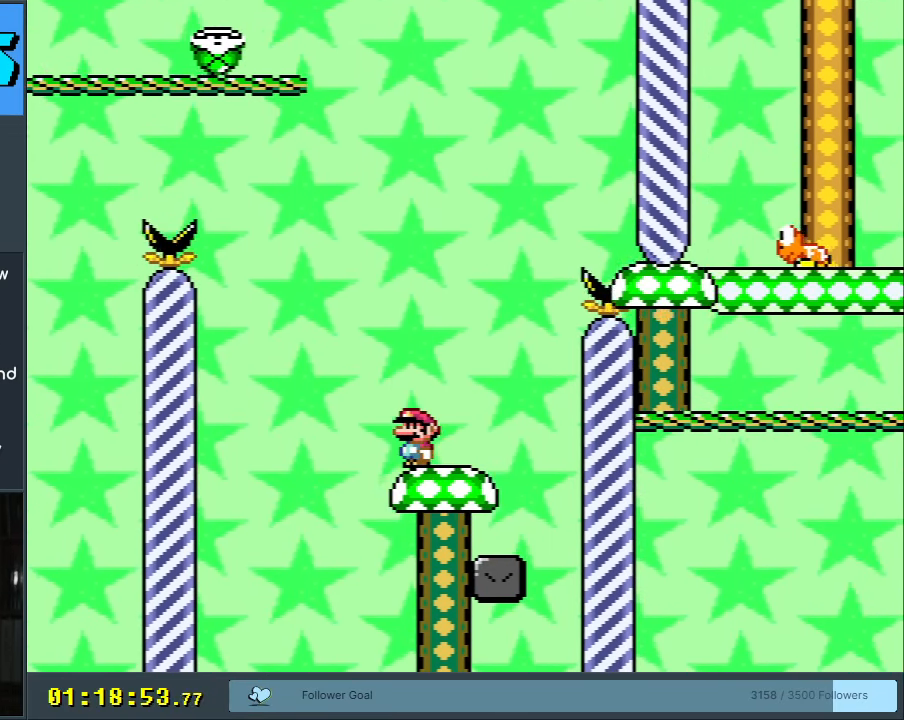
{"buttons": ["Y"], "events": []}
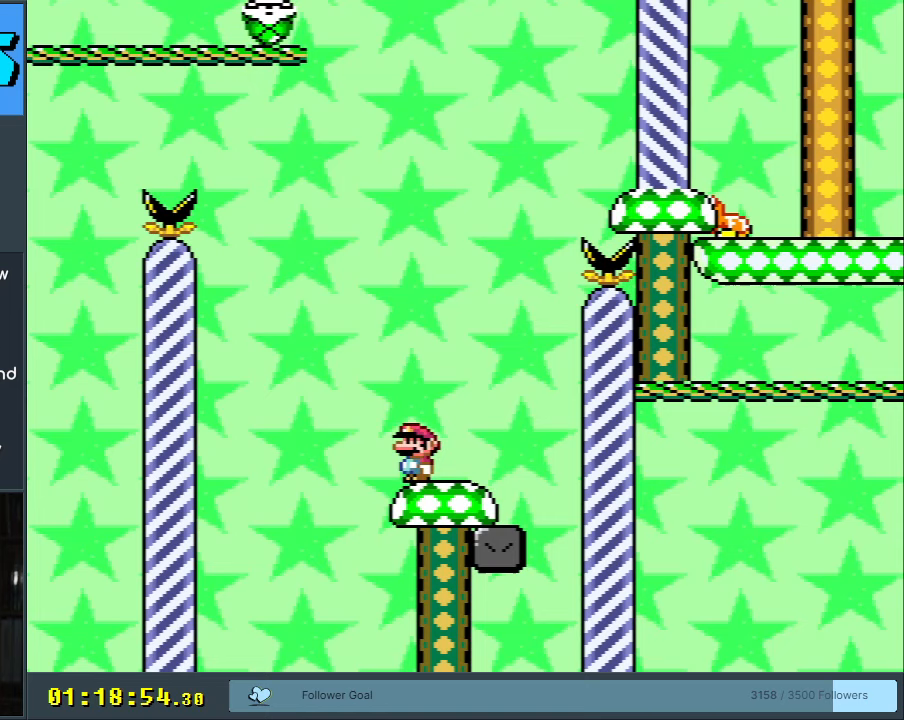
{"buttons": ["B", "Y"], "events": [[467, "B", "down"]]}
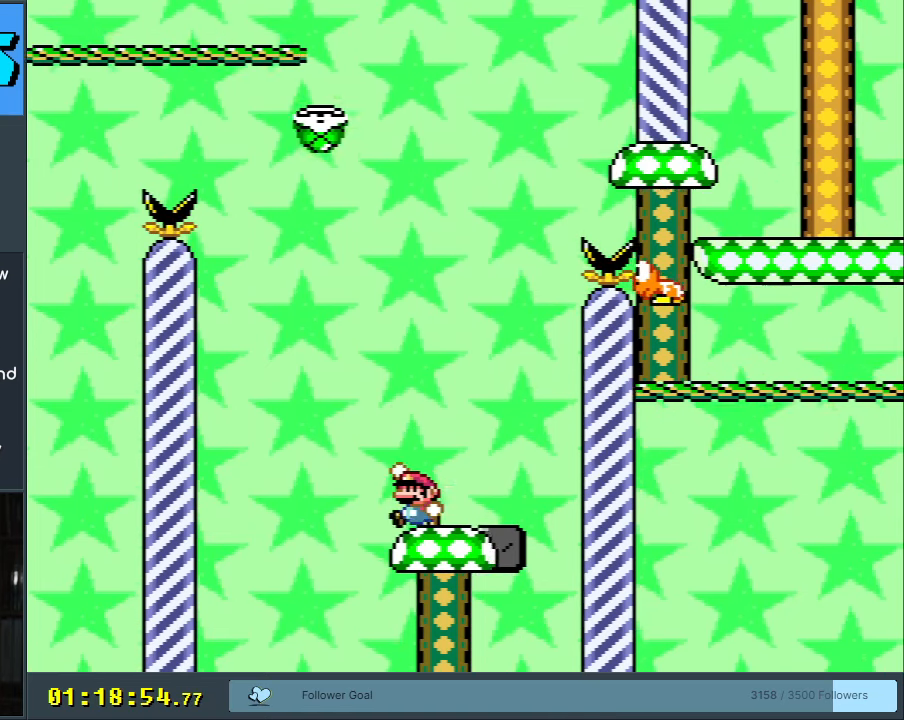
{"buttons": ["Y", "DPAD_LEFT"], "events": [[117, "B", "up"], [367, "DPAD_LEFT", "down"]]}
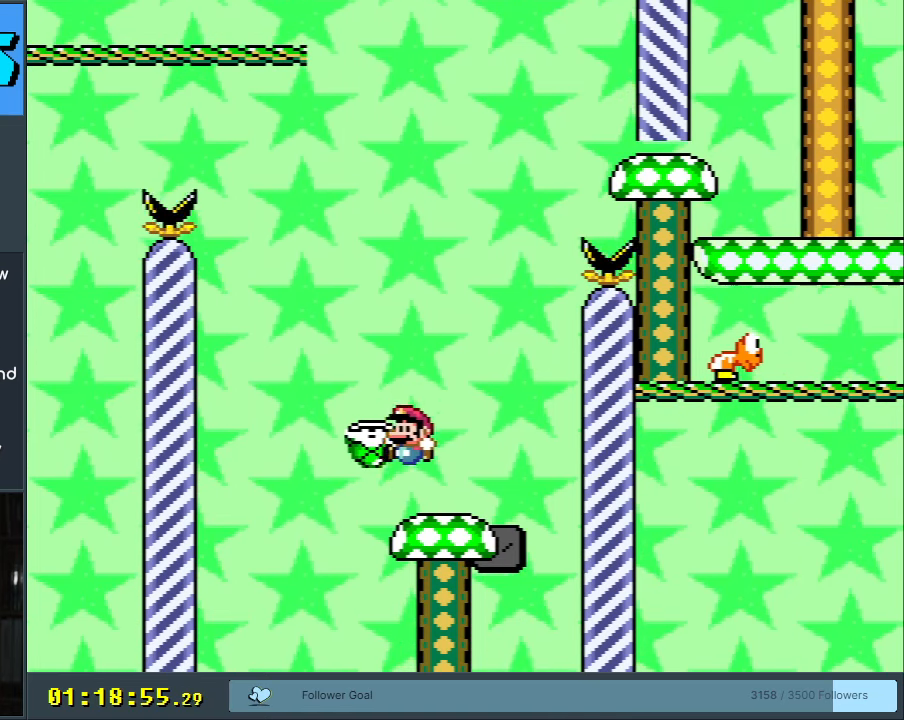
{"buttons": ["B", "DPAD_RIGHT"], "events": [[17, "DPAD_LEFT", "up"], [50, "DPAD_RIGHT", "down"], [100, "B", "down"], [217, "DPAD_RIGHT", "up"], [317, "DPAD_LEFT", "down"], [433, "DPAD_LEFT", "up"], [433, "DPAD_RIGHT", "down"], [500, "Y", "up"]]}
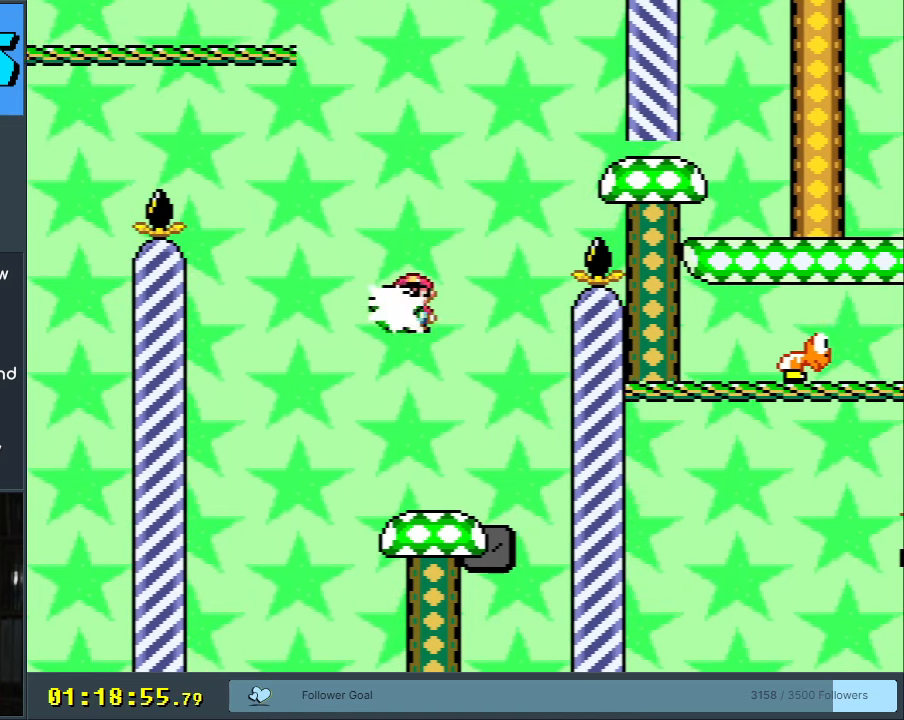
{"buttons": ["B", "Y"], "events": [[83, "DPAD_RIGHT", "up"], [100, "Y", "down"], [333, "DPAD_RIGHT", "down"], [450, "DPAD_RIGHT", "up"]]}
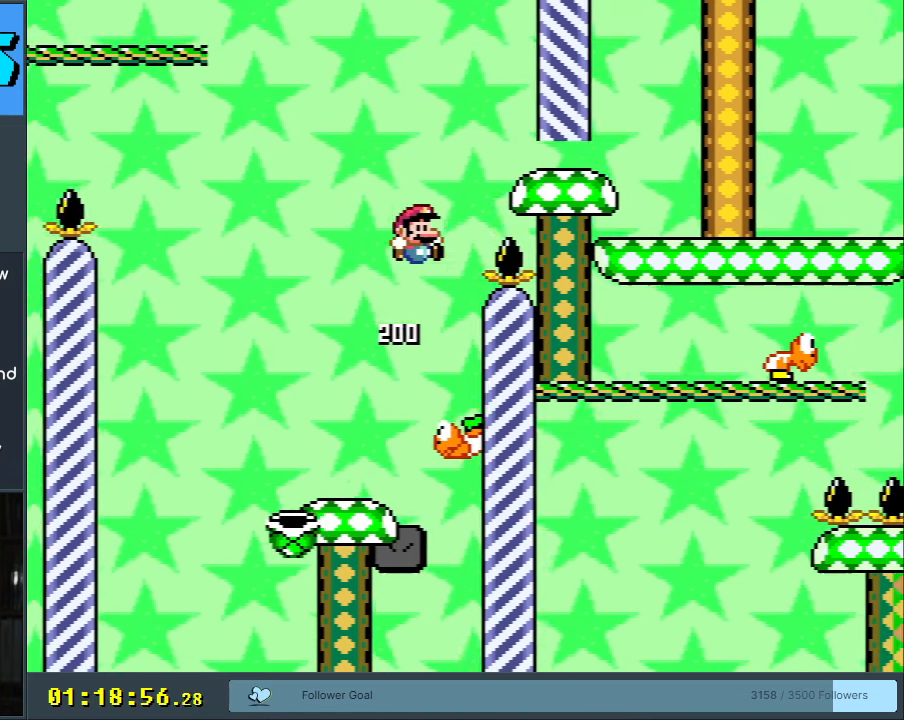
{"buttons": ["B", "Y", "DPAD_RIGHT"], "events": [[83, "B", "up"], [117, "DPAD_RIGHT", "down"], [233, "B", "down"]]}
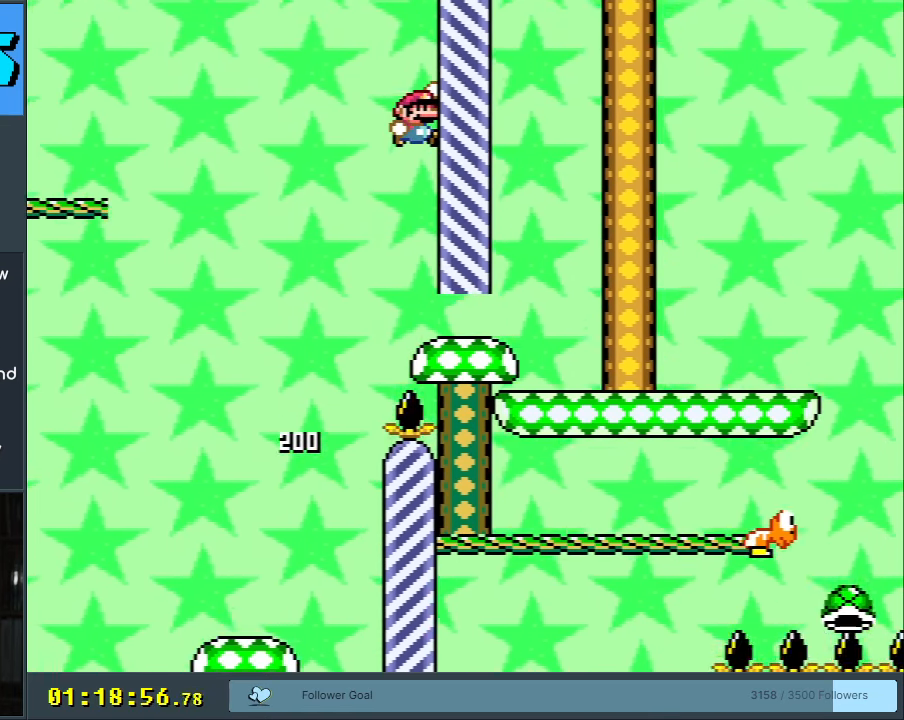
{"buttons": ["Y", "DPAD_RIGHT"], "events": [[133, "DPAD_RIGHT", "up"], [150, "B", "up"], [450, "DPAD_RIGHT", "down"]]}
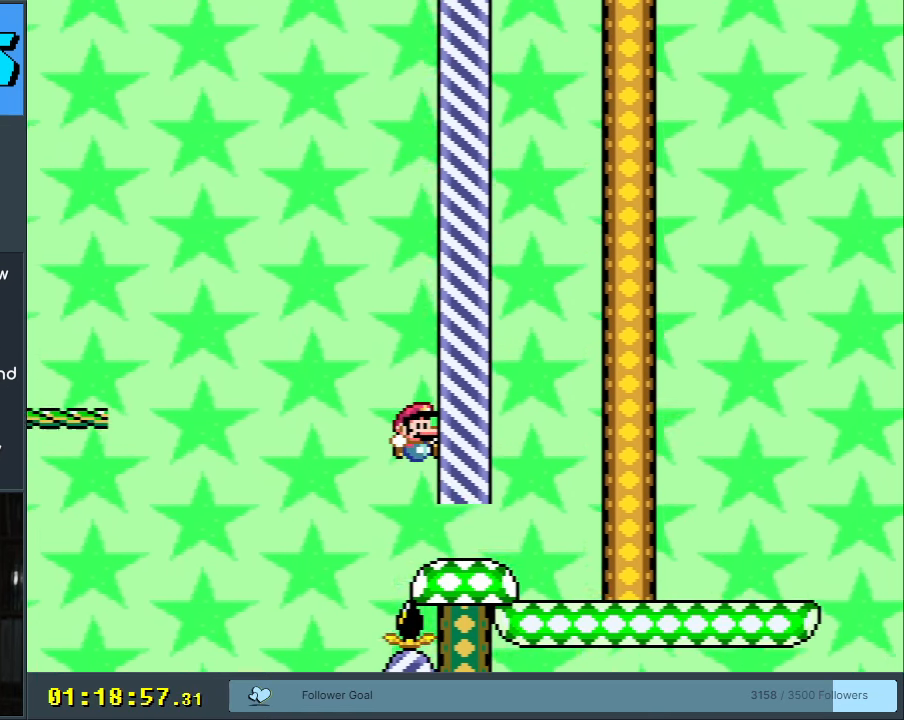
{"buttons": ["DPAD_RIGHT"], "events": [[483, "Y", "up"]]}
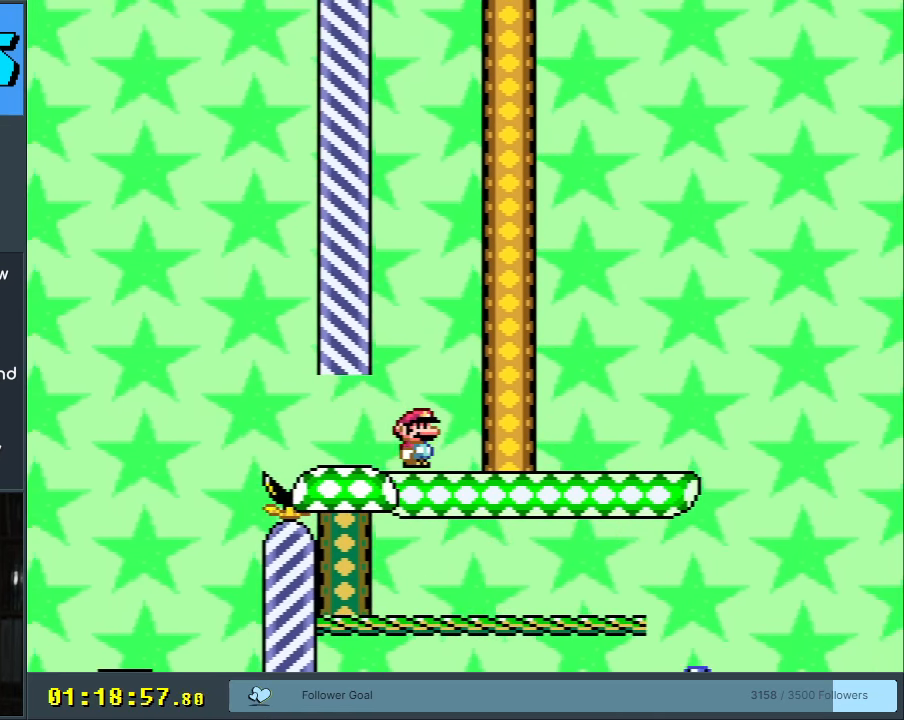
{"buttons": ["Y"], "events": [[17, "Y", "down"], [267, "DPAD_RIGHT", "up"], [350, "DPAD_LEFT", "down"], [467, "DPAD_LEFT", "up"]]}
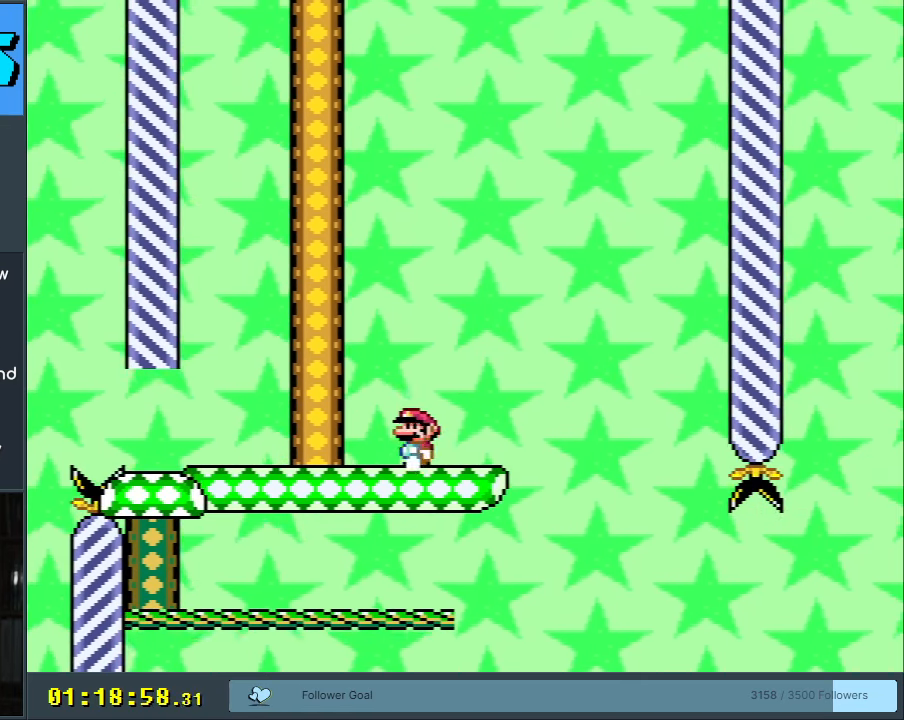
{"buttons": ["Y", "DPAD_RIGHT"], "events": [[67, "DPAD_RIGHT", "down"], [200, "DPAD_RIGHT", "up"], [350, "DPAD_RIGHT", "down"]]}
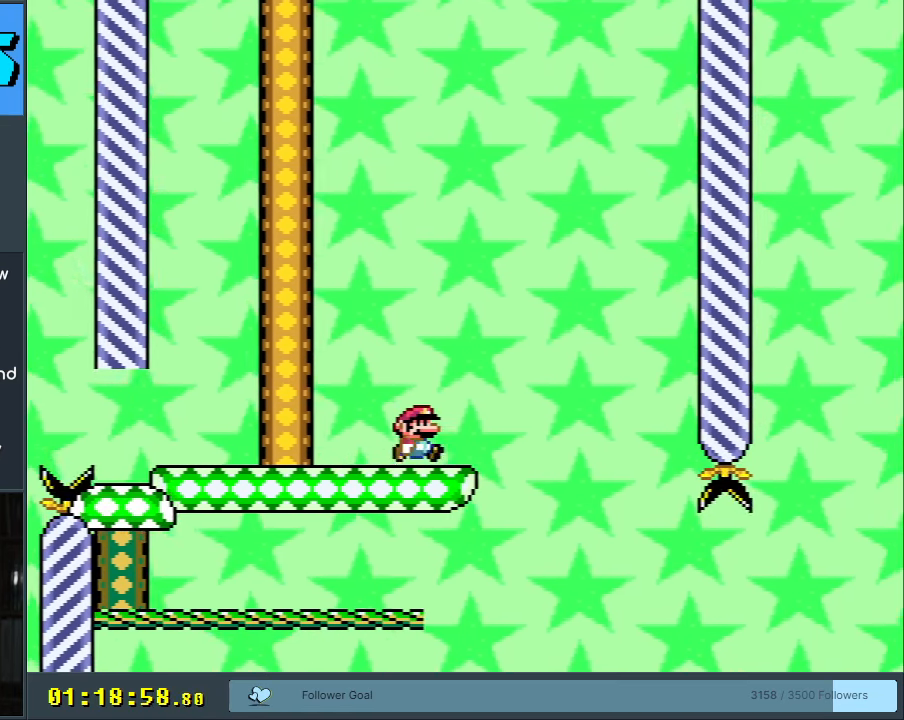
{"buttons": ["Y"], "events": [[67, "DPAD_RIGHT", "up"]]}
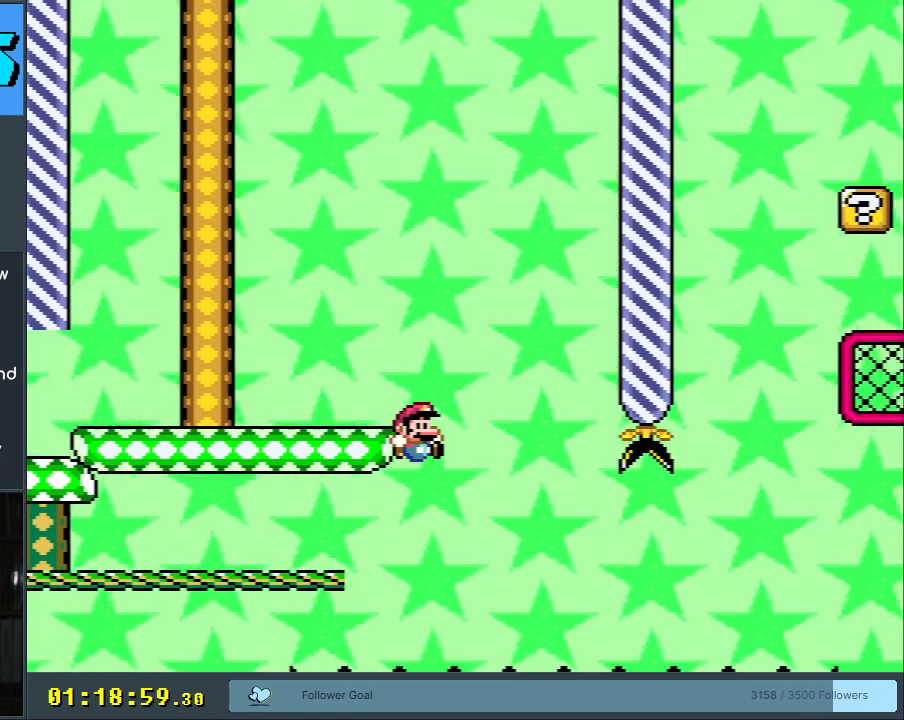
{"buttons": [], "events": [[267, "Y", "up"]]}
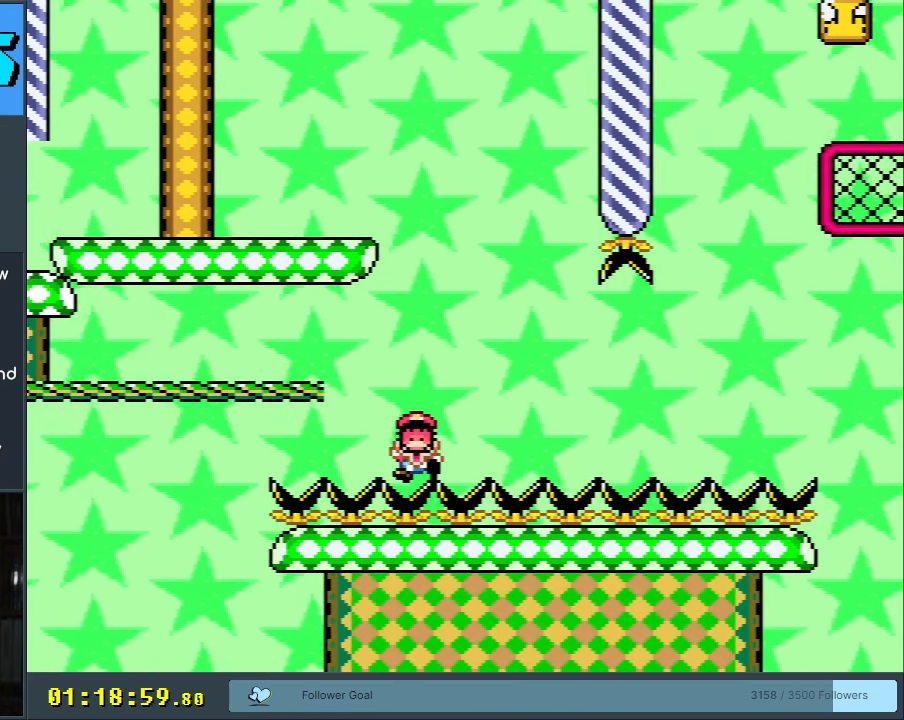
{"buttons": [], "events": []}
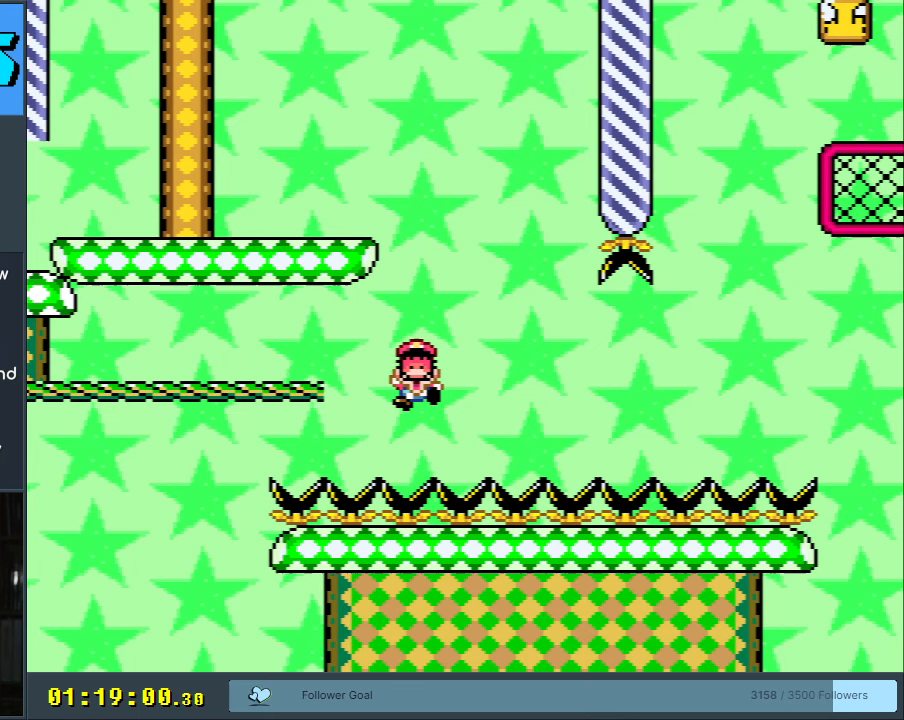
{"buttons": [], "events": [[400, "A", "down"], [483, "A", "up"]]}
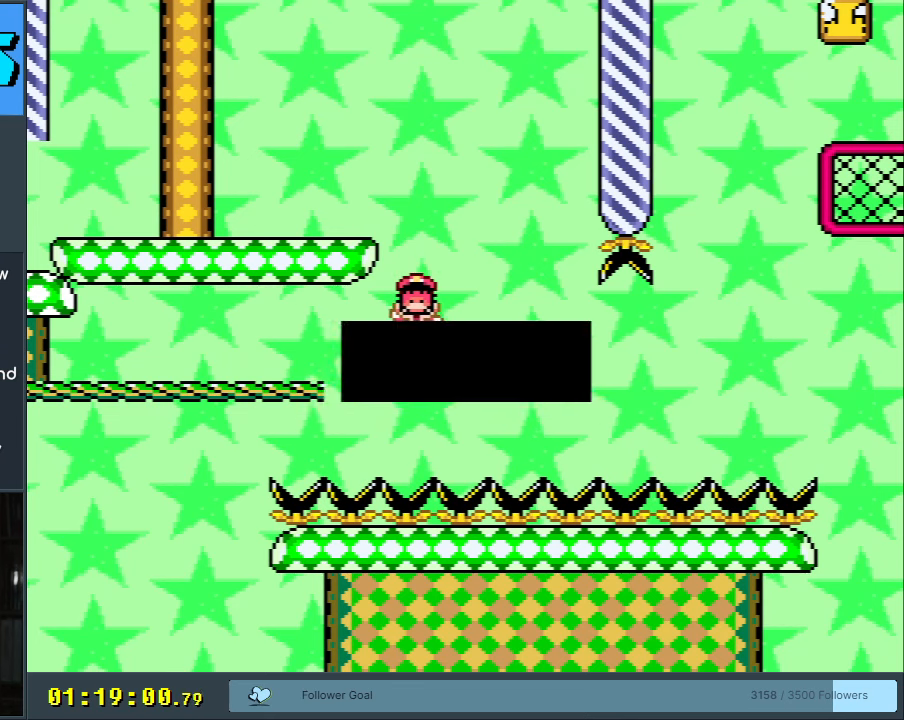
{"buttons": [], "events": [[50, "A", "down"], [283, "A", "up"]]}